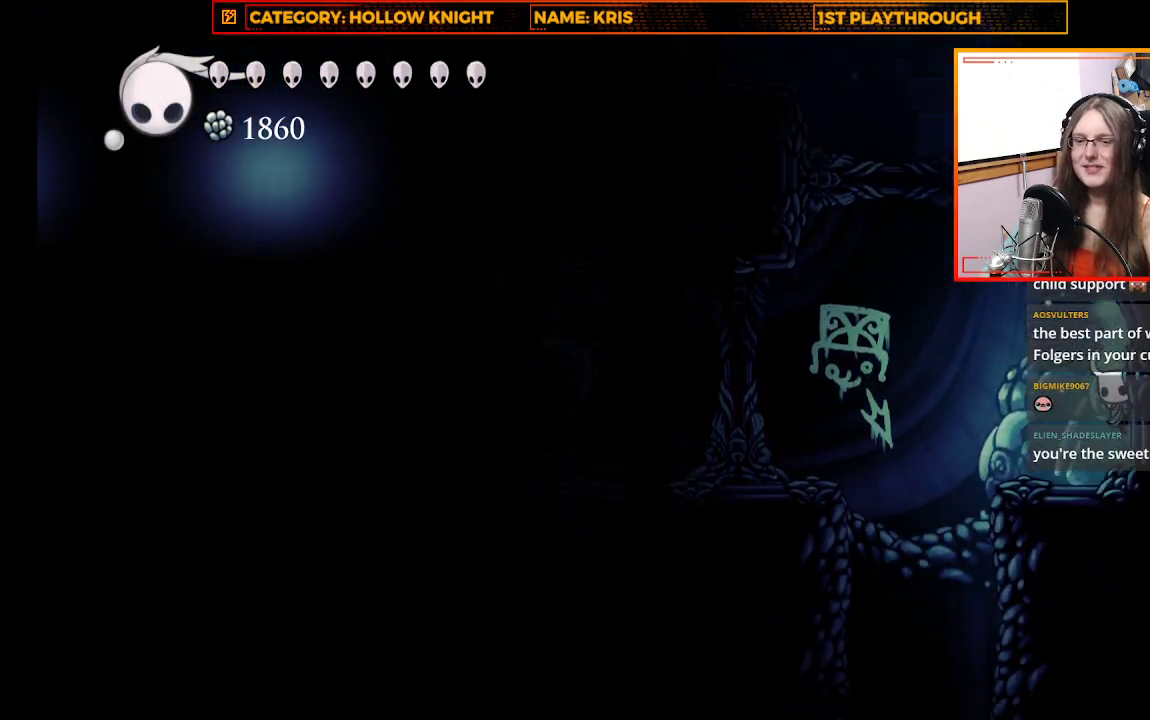
Gameplay with a controller (Xbox layout); each line is a JSON object with the inputs held at the frame after it. "events" lists button and stick changes between this image and that frame as [ms after this image, input, new state], when the widget could be followed in between. Not read: R3 SHARE.
{"buttons": [], "left_stick": "center", "right_stick": "center", "events": []}
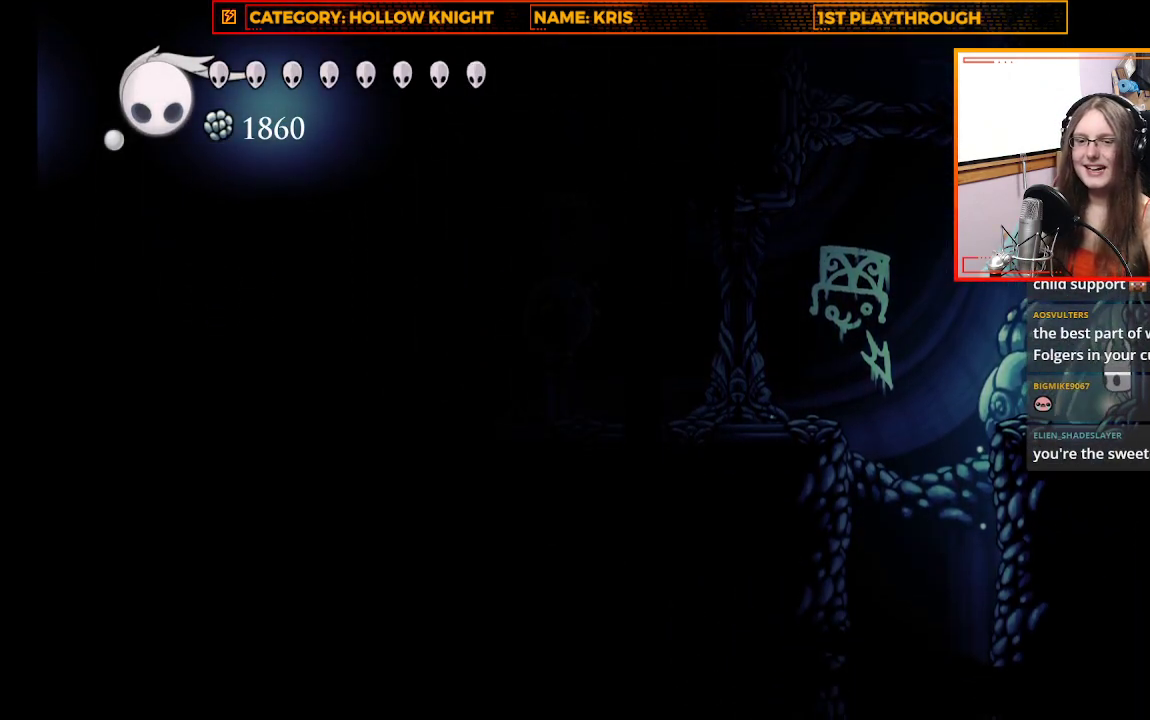
{"buttons": [], "left_stick": "center", "right_stick": "center", "events": []}
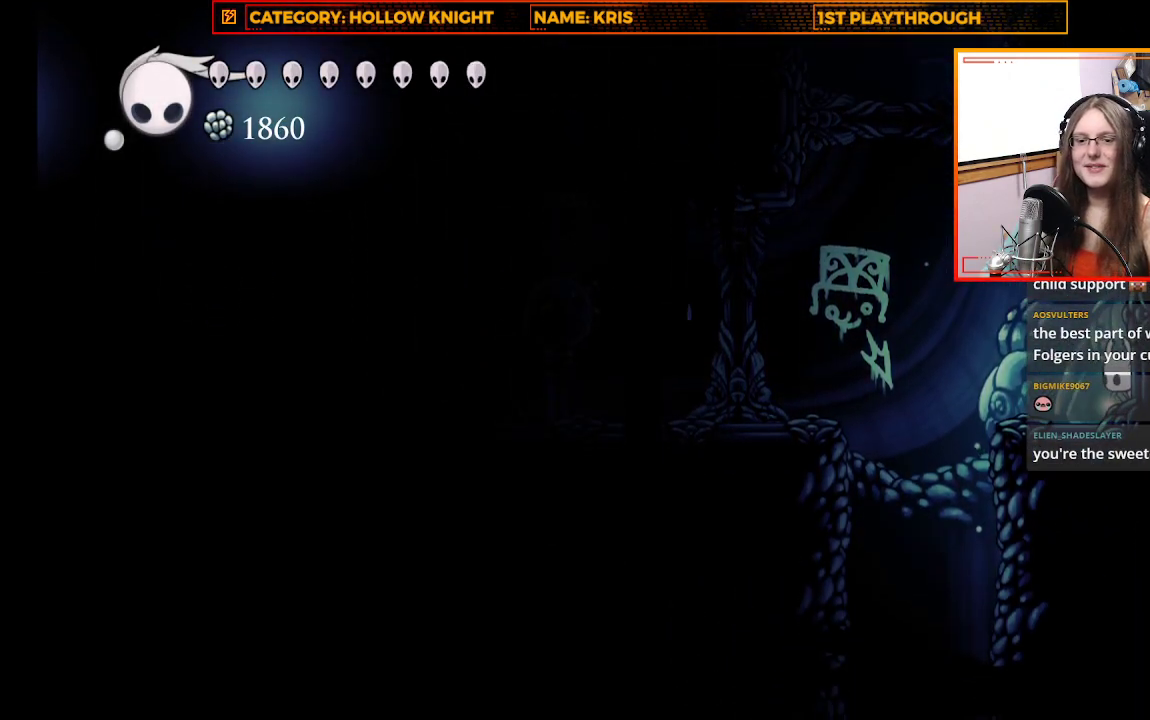
{"buttons": [], "left_stick": "center", "right_stick": "center", "events": []}
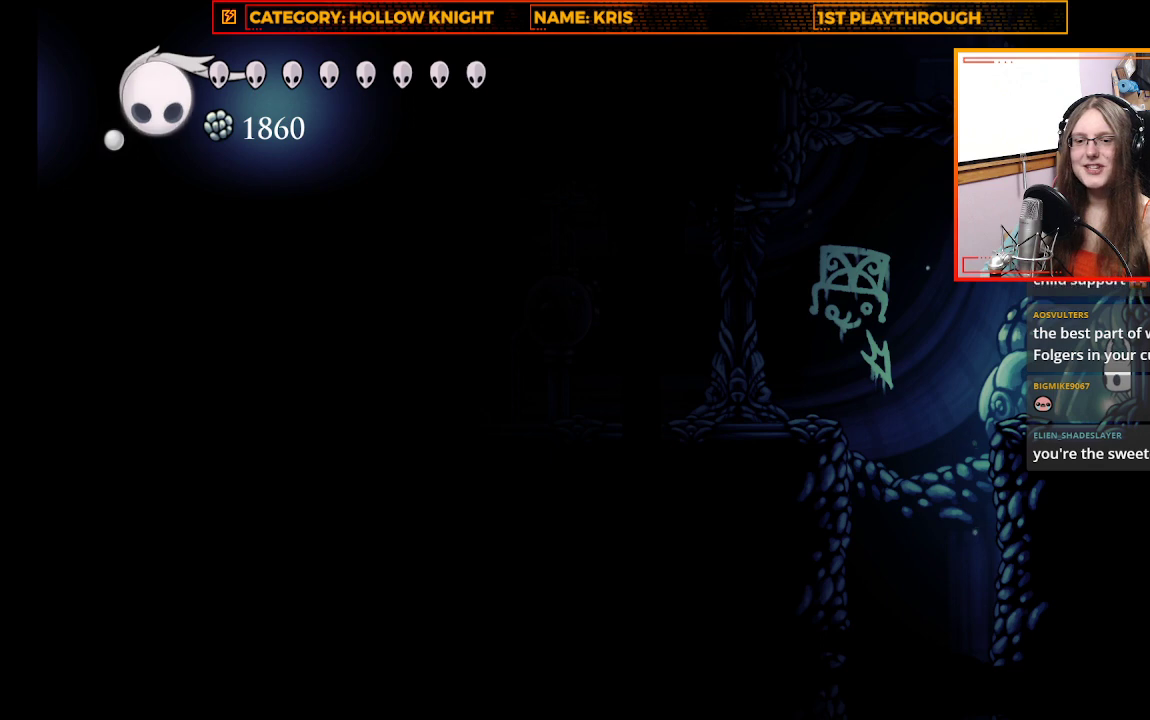
{"buttons": [], "left_stick": "center", "right_stick": "center", "events": []}
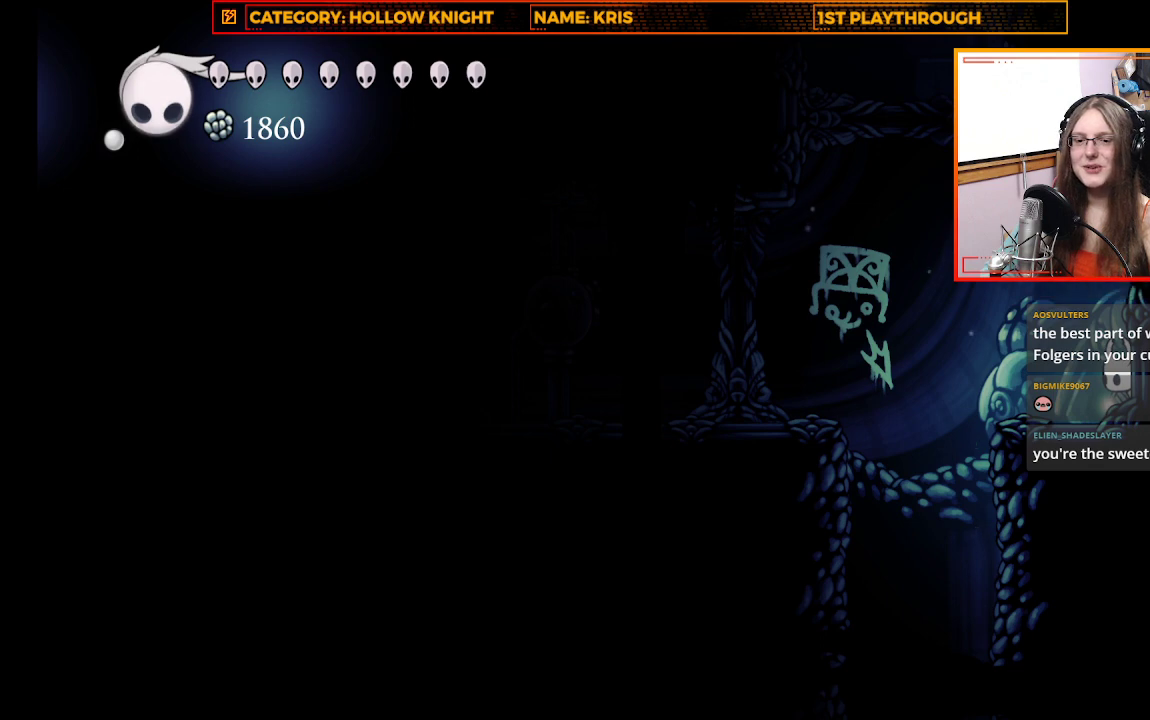
{"buttons": [], "left_stick": "center", "right_stick": "center", "events": []}
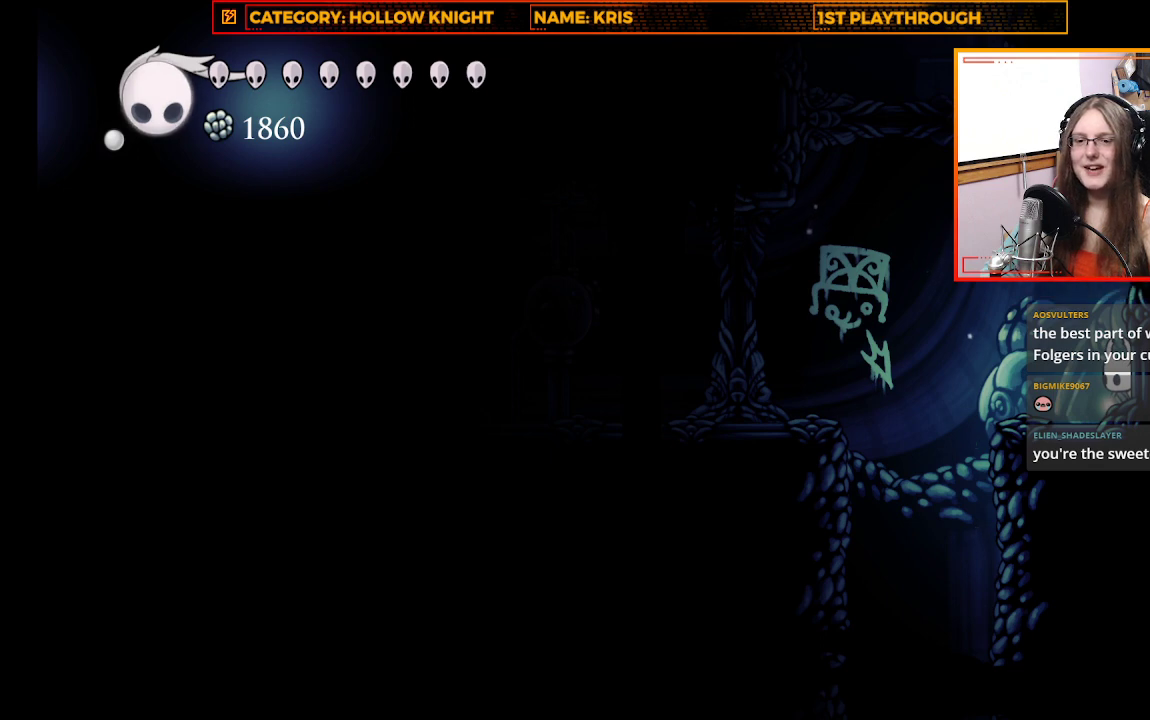
{"buttons": [], "left_stick": "center", "right_stick": "center", "events": []}
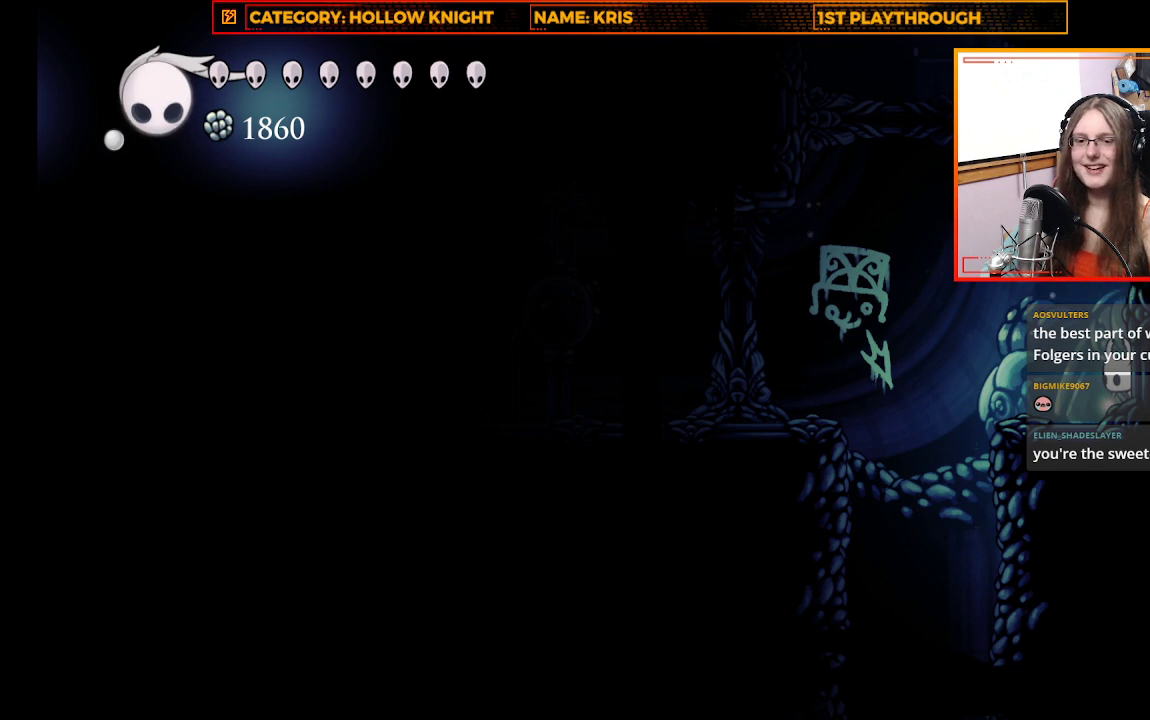
{"buttons": [], "left_stick": "center", "right_stick": "center", "events": []}
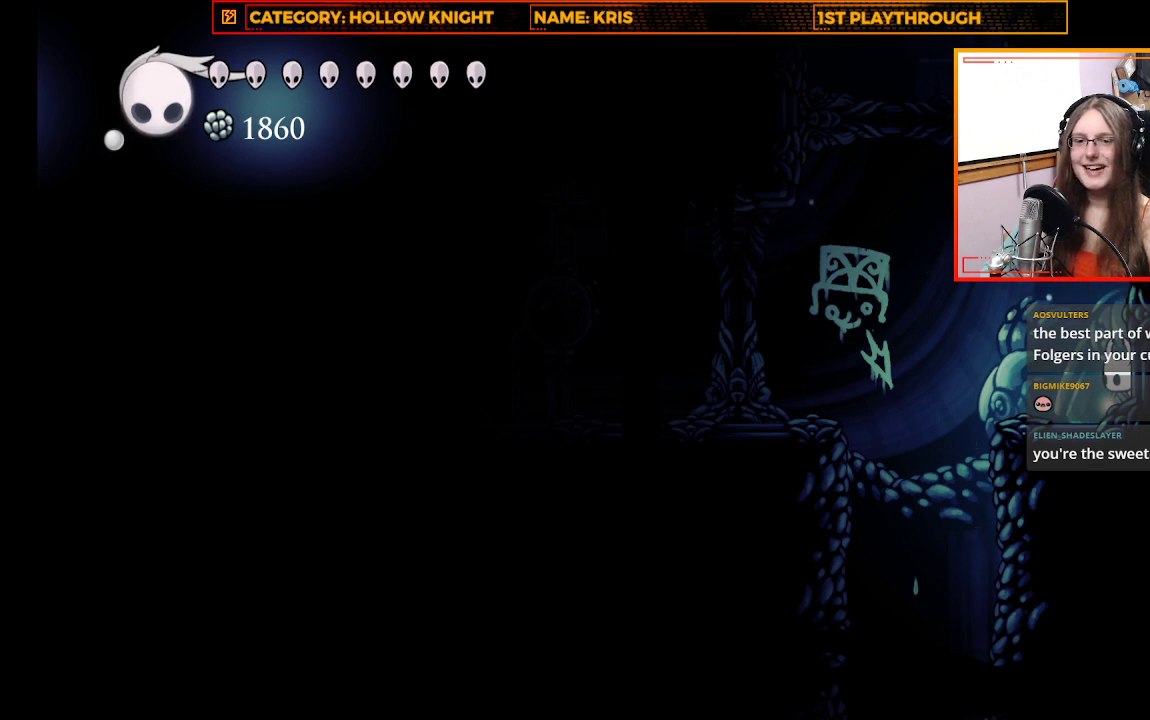
{"buttons": ["A"], "left_stick": "up-left", "right_stick": "center", "events": [[200, "left_stick", "up-left"], [400, "A", "down"]]}
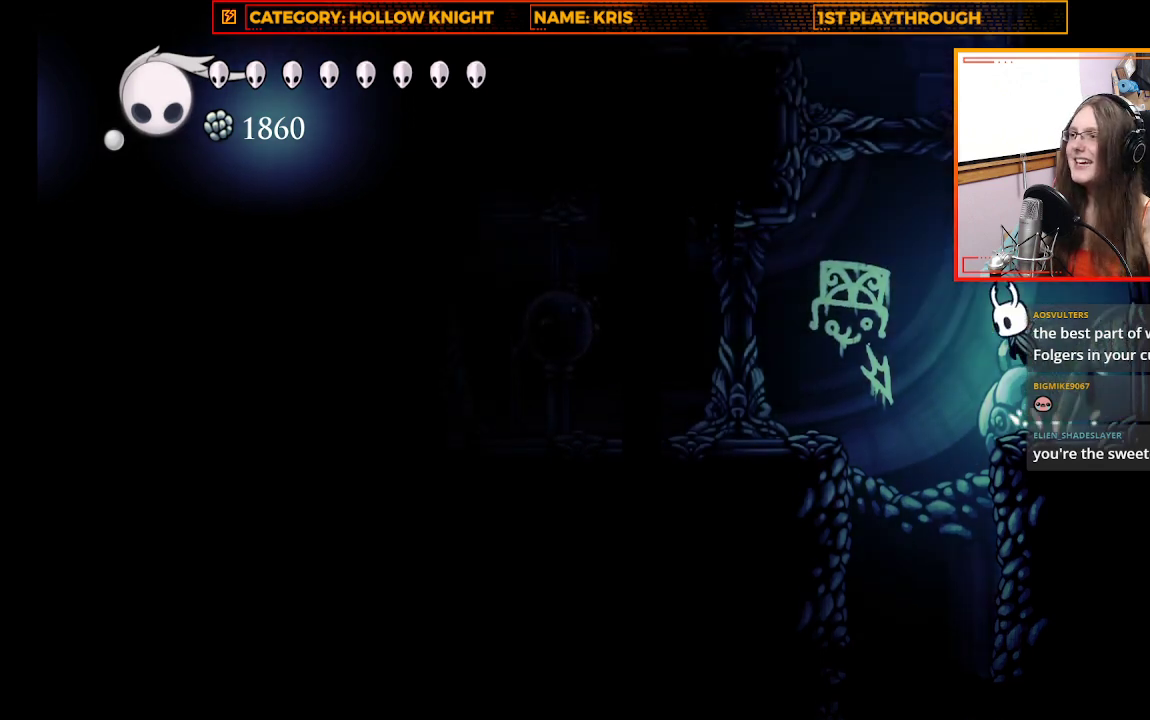
{"buttons": [], "left_stick": "up-right", "right_stick": "center", "events": [[233, "left_stick", "up-right"], [400, "A", "up"]]}
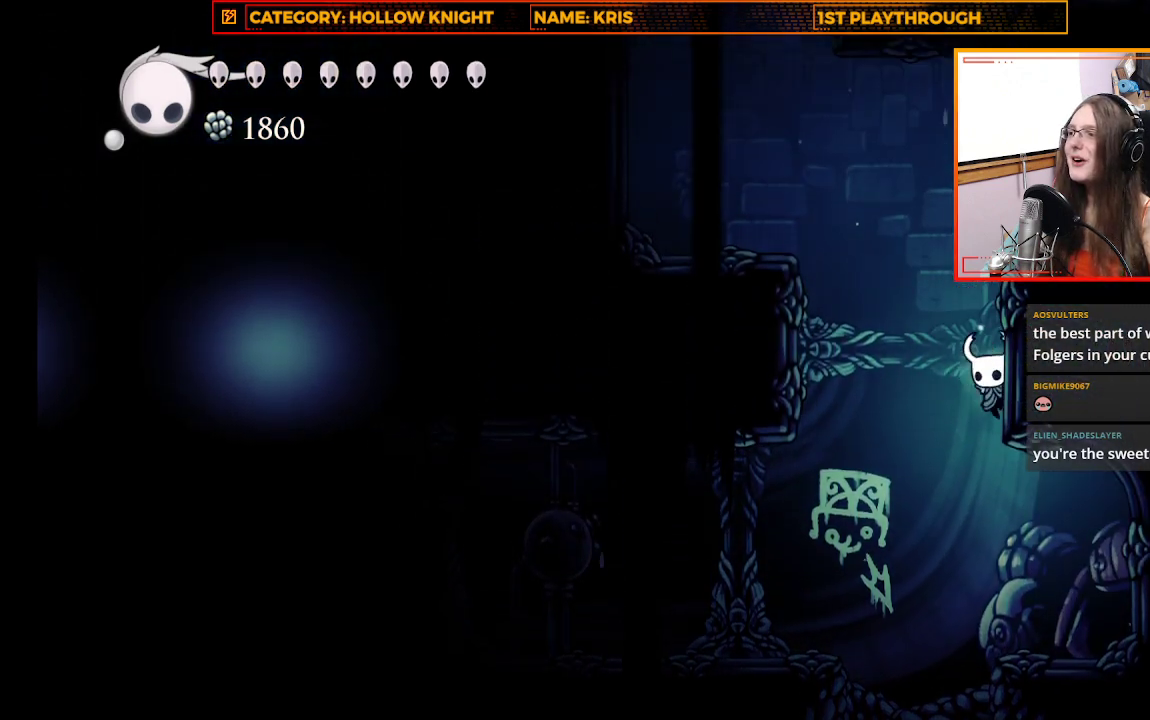
{"buttons": [], "left_stick": "up-right", "right_stick": "center", "events": [[33, "A", "down"], [333, "A", "up"]]}
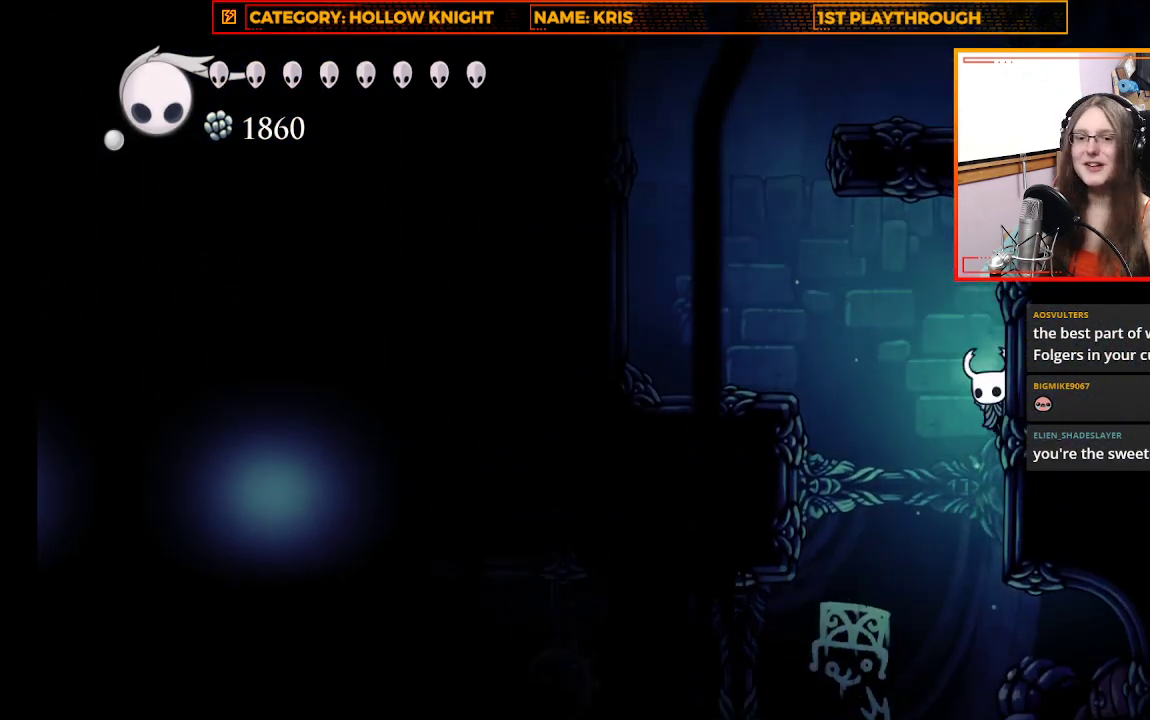
{"buttons": ["A"], "left_stick": "up-left", "right_stick": "center", "events": [[33, "A", "down"], [200, "A", "up"], [400, "A", "down"], [467, "left_stick", "up-left"]]}
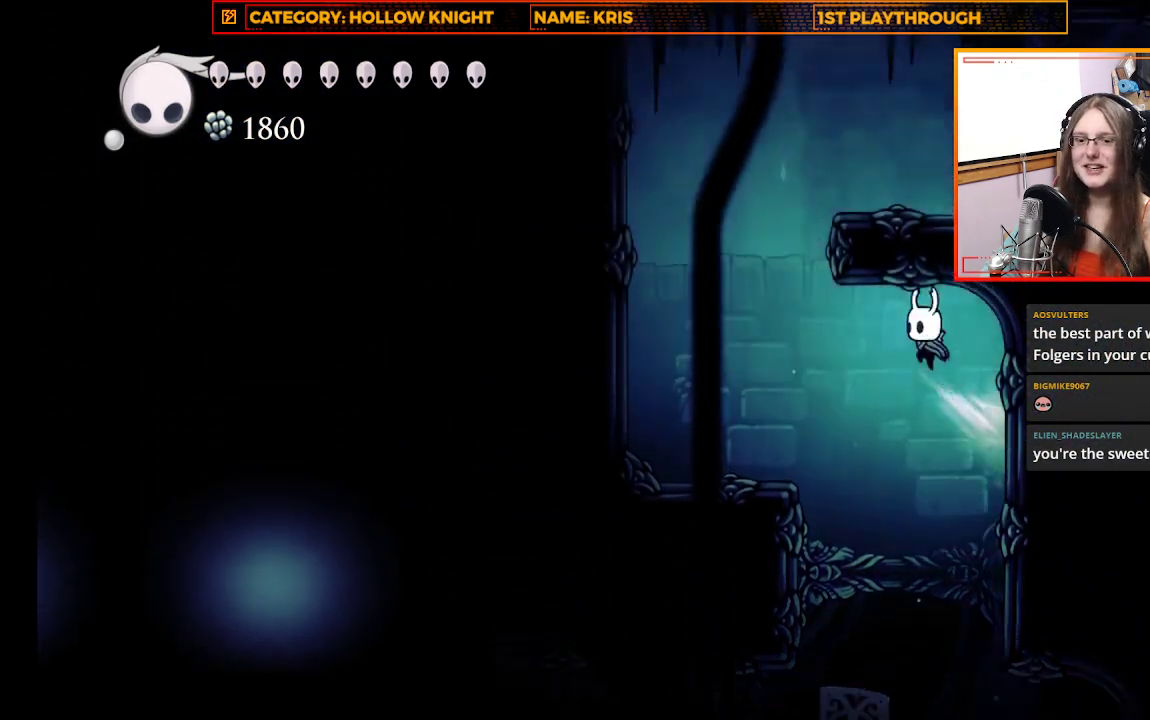
{"buttons": [], "left_stick": "left", "right_stick": "center", "events": [[67, "left_stick", "left"], [167, "A", "up"]]}
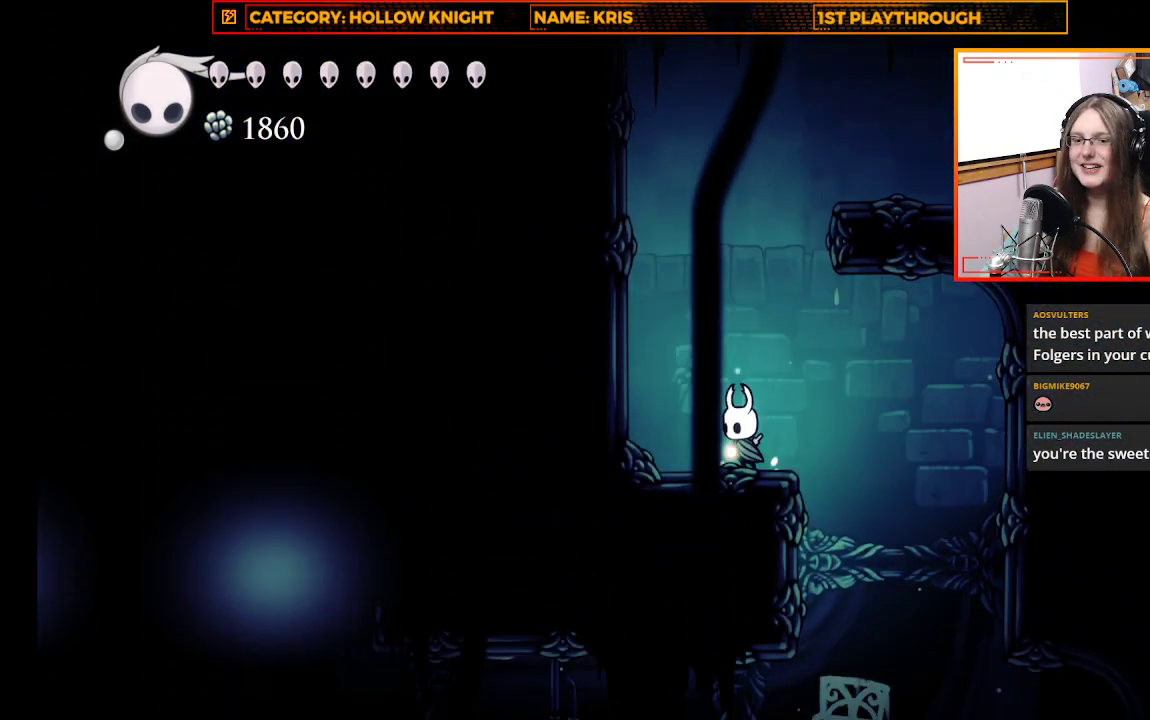
{"buttons": [], "left_stick": "center", "right_stick": "center", "events": [[267, "left_stick", "center"]]}
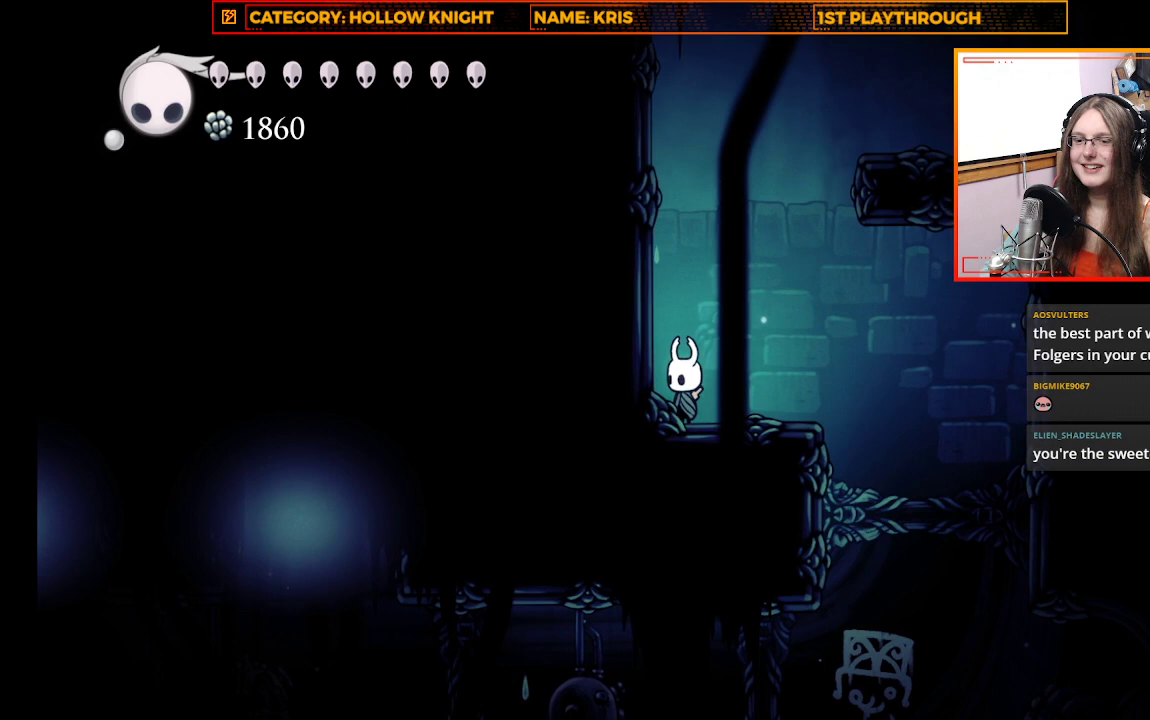
{"buttons": [], "left_stick": "center", "right_stick": "center", "events": []}
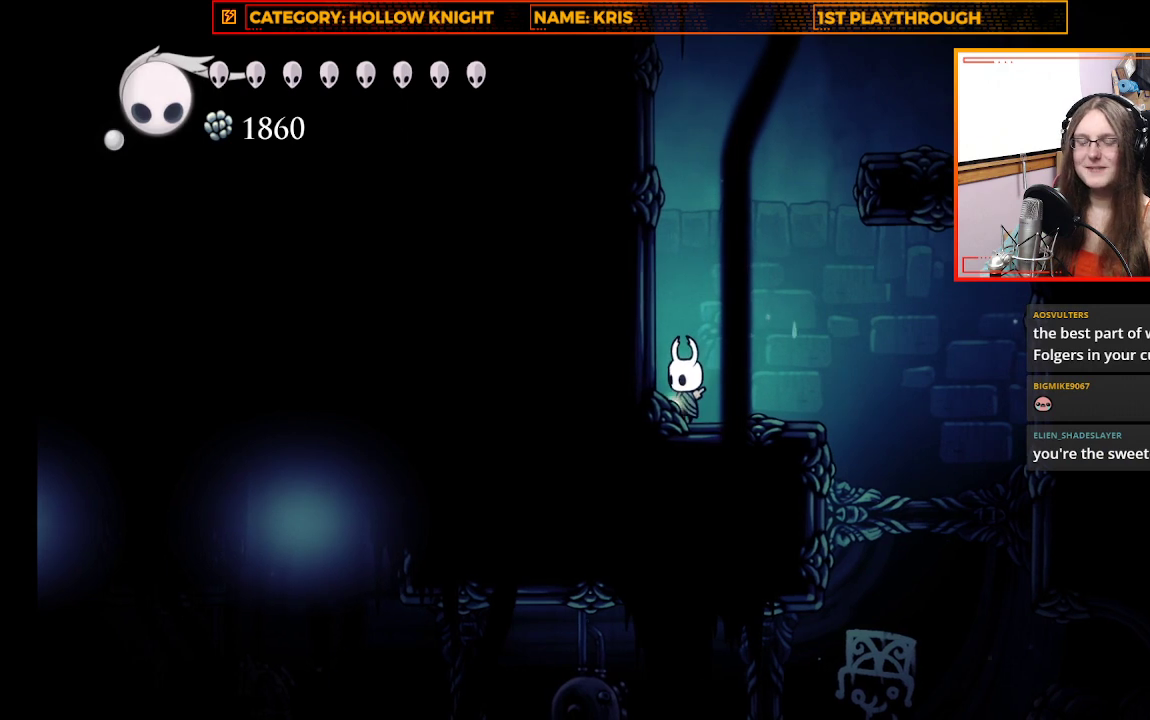
{"buttons": [], "left_stick": "center", "right_stick": "center", "events": []}
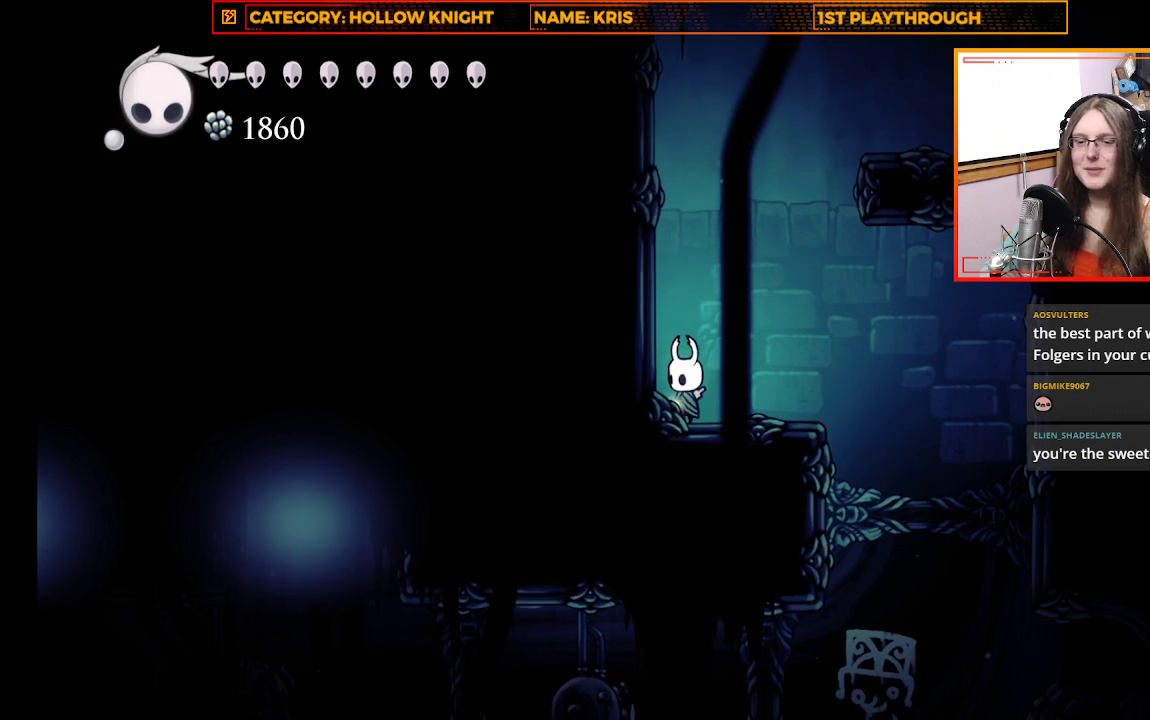
{"buttons": [], "left_stick": "center", "right_stick": "center", "events": []}
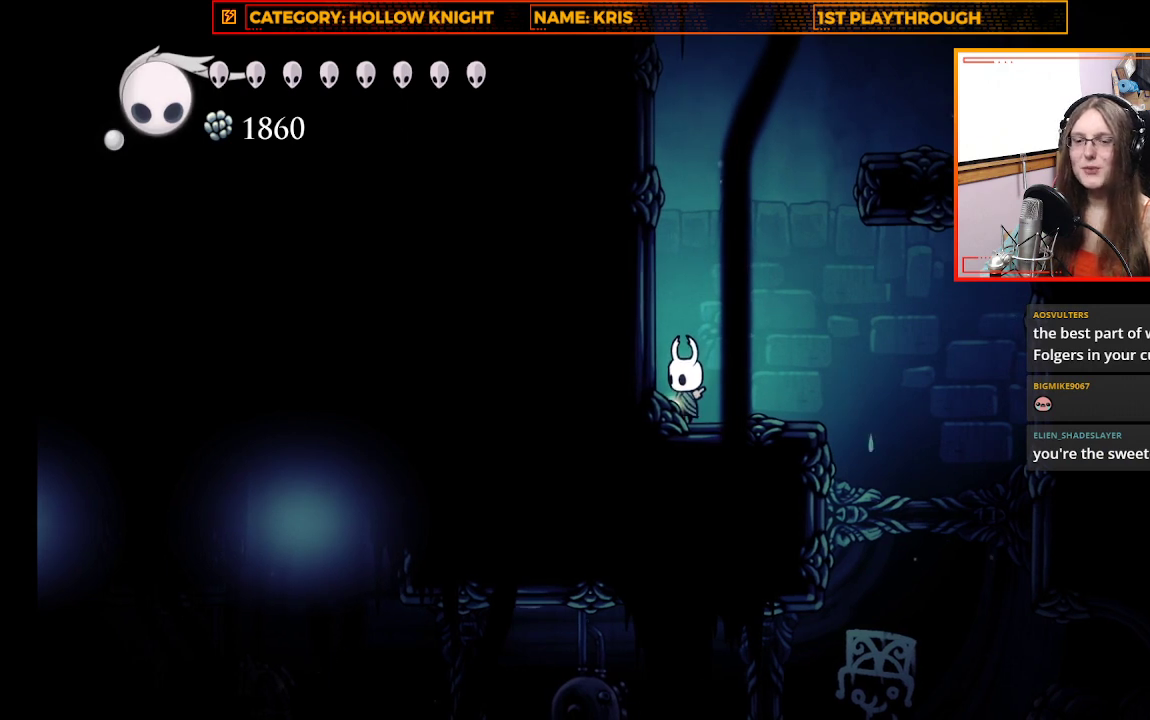
{"buttons": ["A"], "left_stick": "right", "right_stick": "center", "events": [[267, "A", "down"], [400, "left_stick", "right"]]}
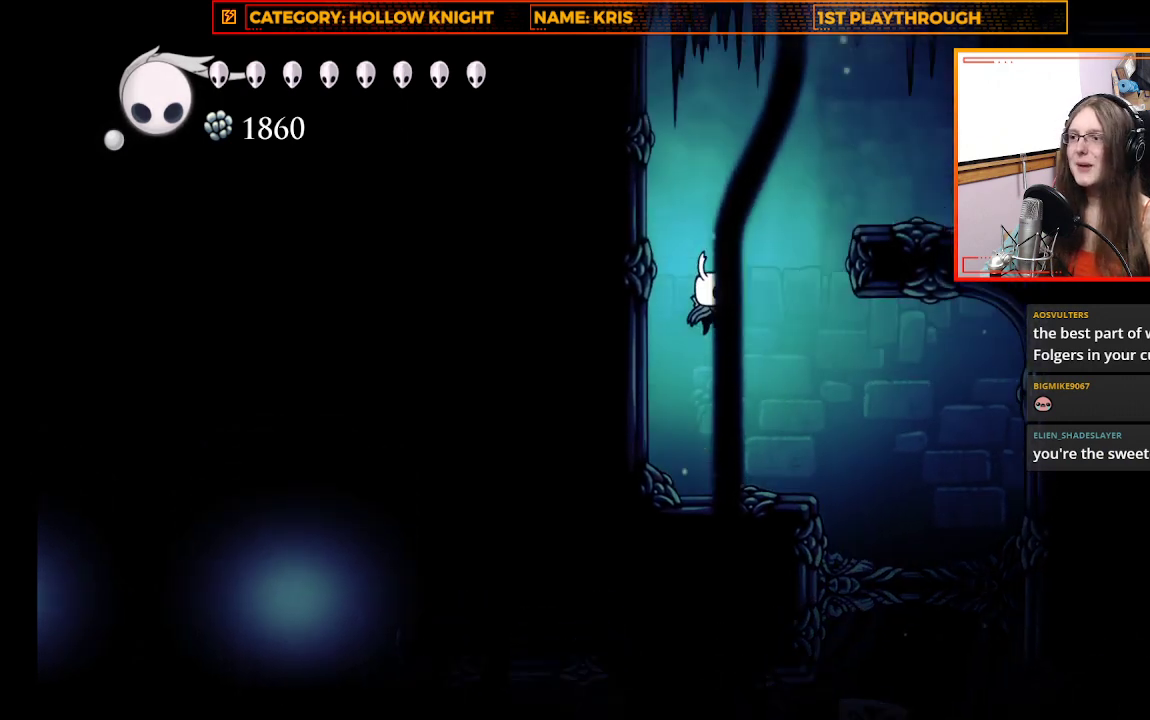
{"buttons": ["A"], "left_stick": "right", "right_stick": "center", "events": [[167, "A", "up"], [267, "A", "down"]]}
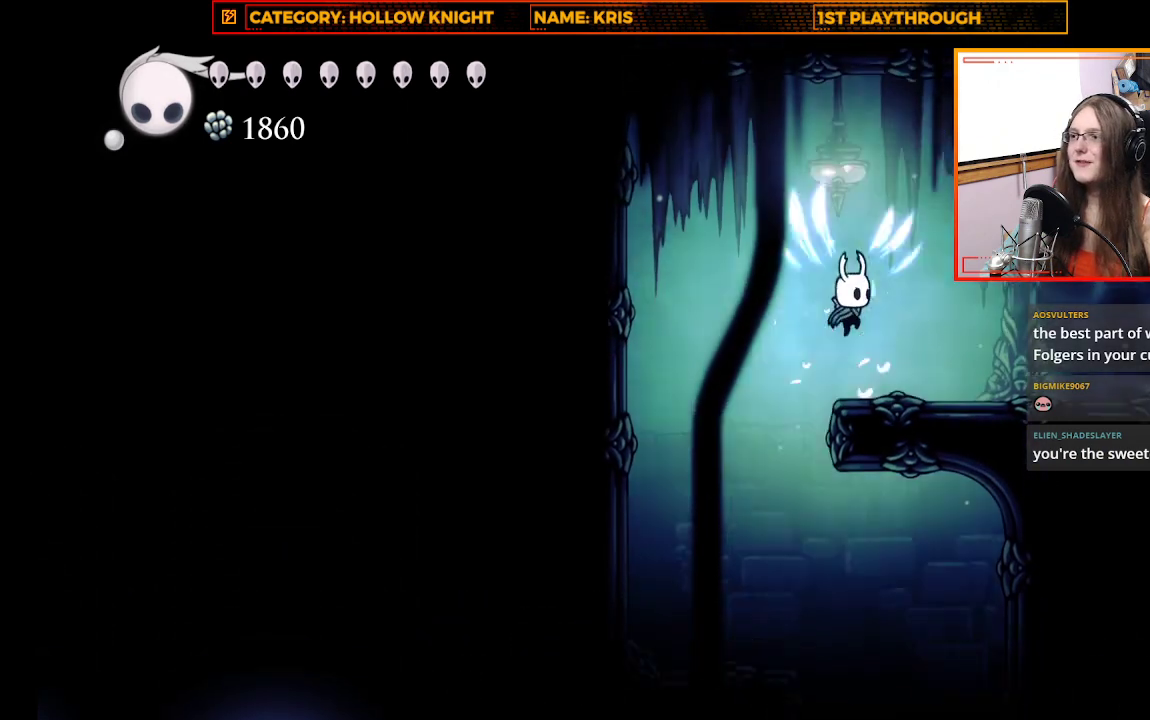
{"buttons": [], "left_stick": "center", "right_stick": "center", "events": [[133, "A", "up"], [367, "left_stick", "center"]]}
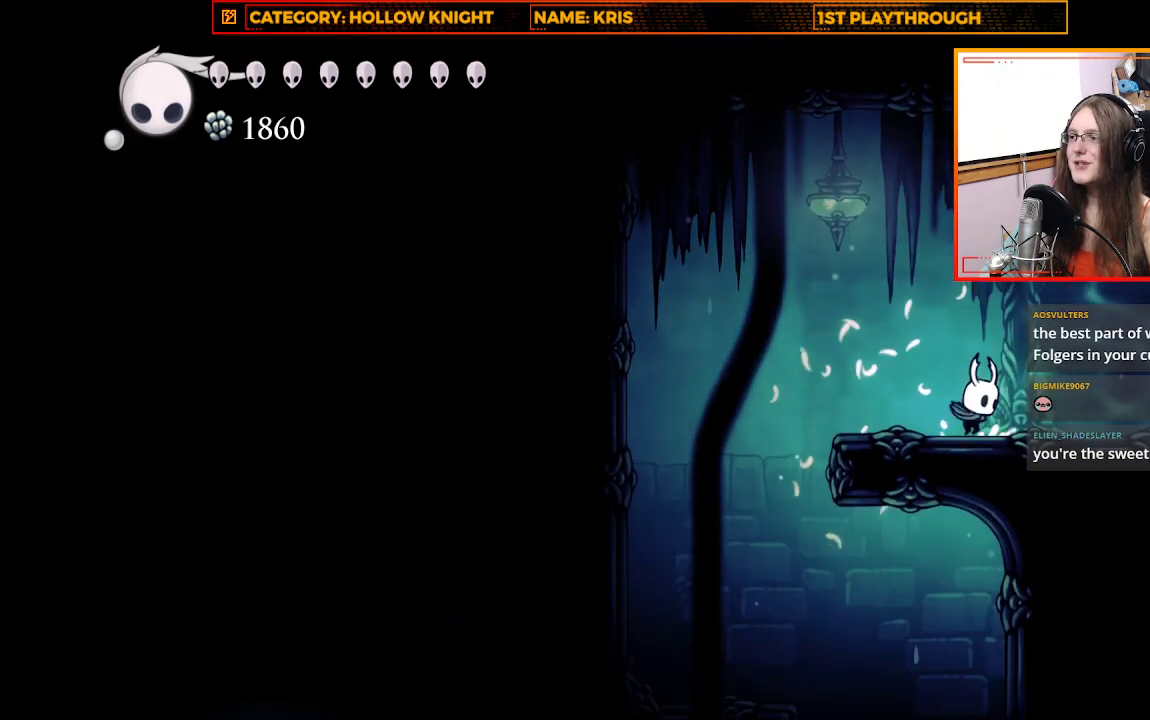
{"buttons": [], "left_stick": "center", "right_stick": "center", "events": []}
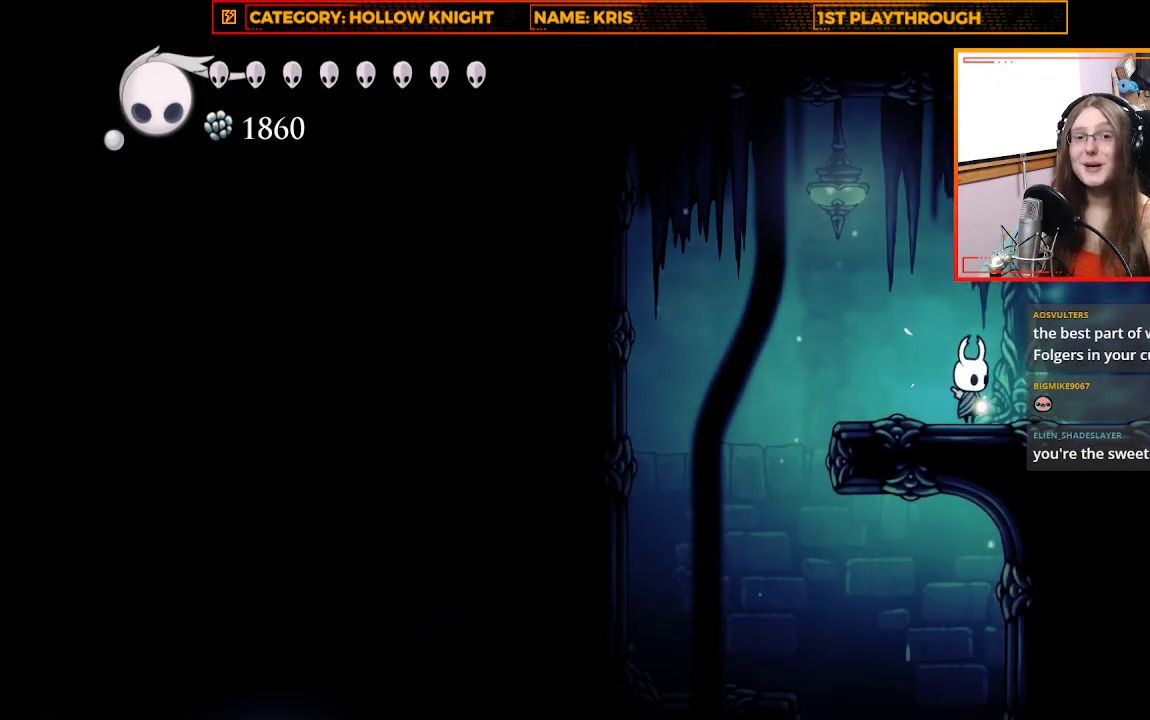
{"buttons": [], "left_stick": "right", "right_stick": "center", "events": [[167, "left_stick", "right"]]}
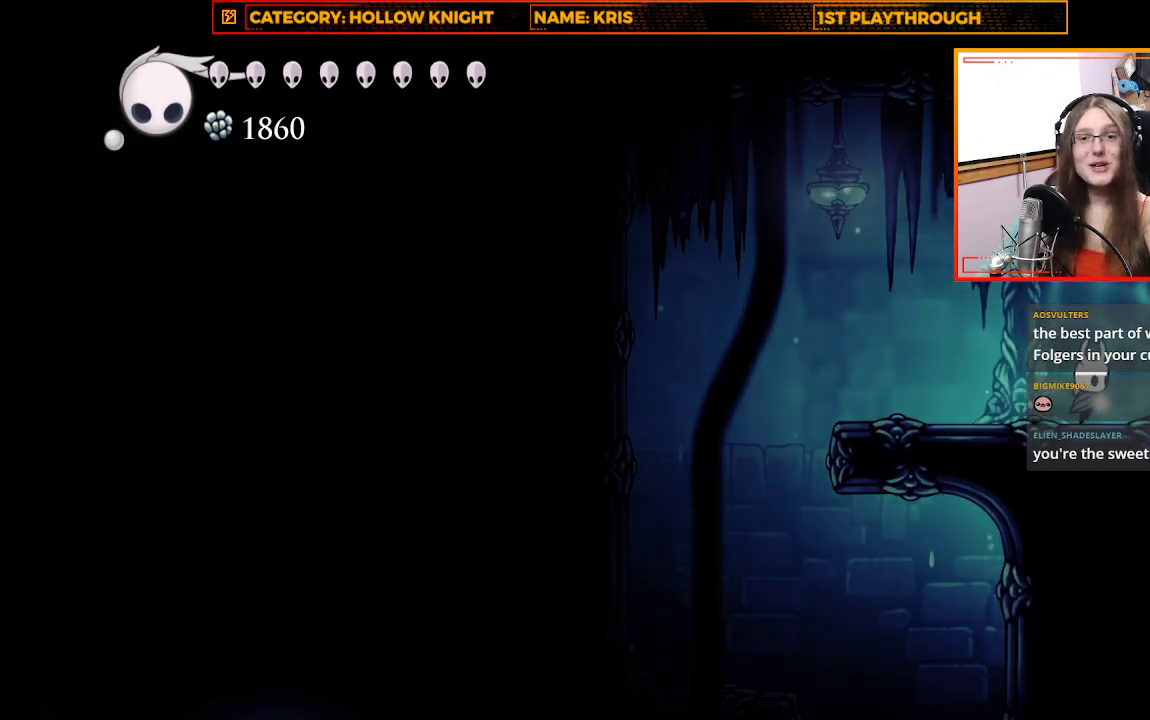
{"buttons": [], "left_stick": "right", "right_stick": "center", "events": []}
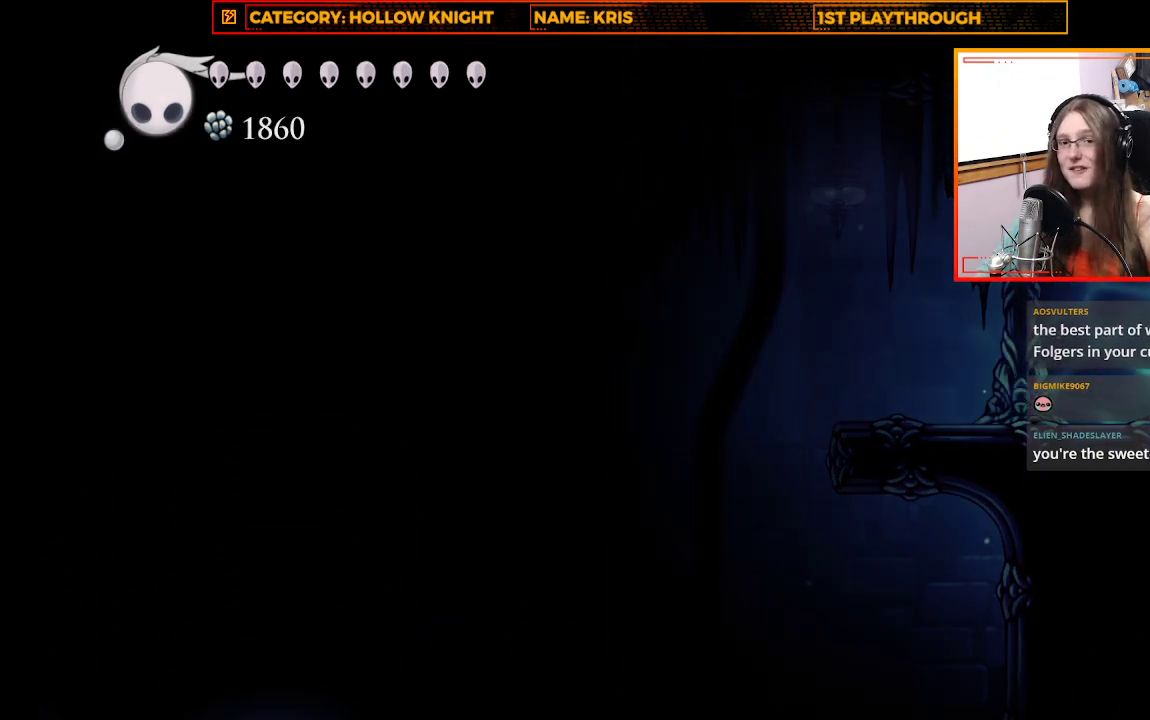
{"buttons": [], "left_stick": "right", "right_stick": "center", "events": [[133, "left_stick", "center"], [367, "left_stick", "right"]]}
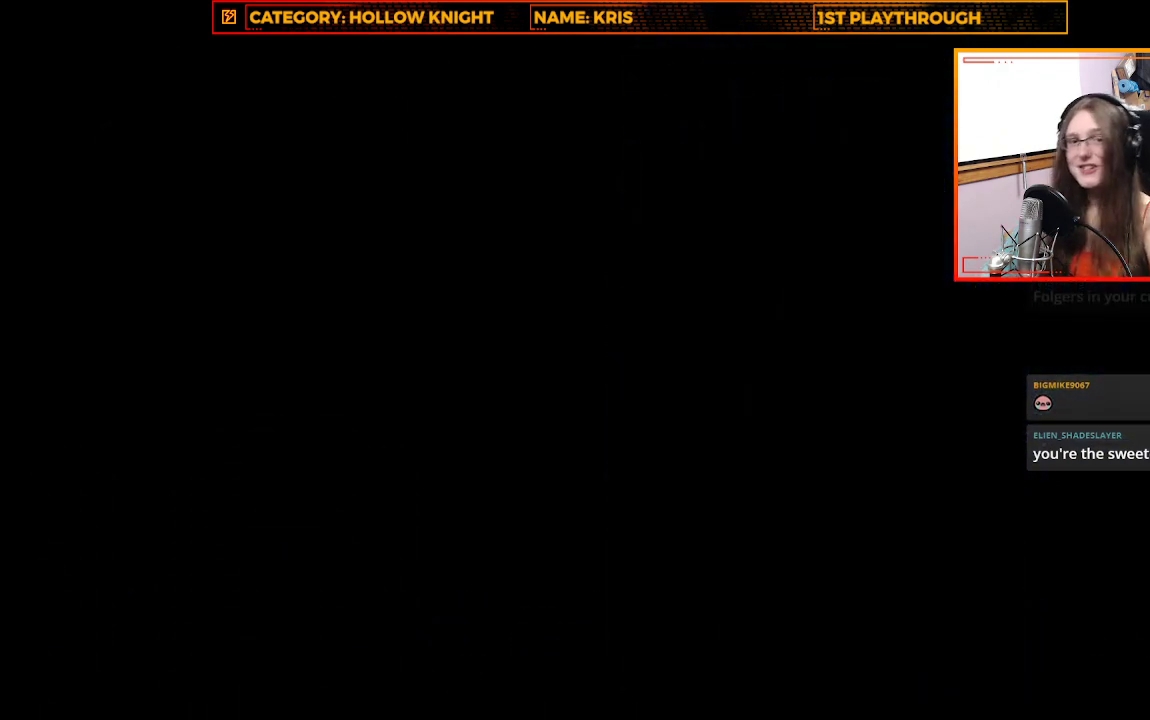
{"buttons": [], "left_stick": "right", "right_stick": "center", "events": []}
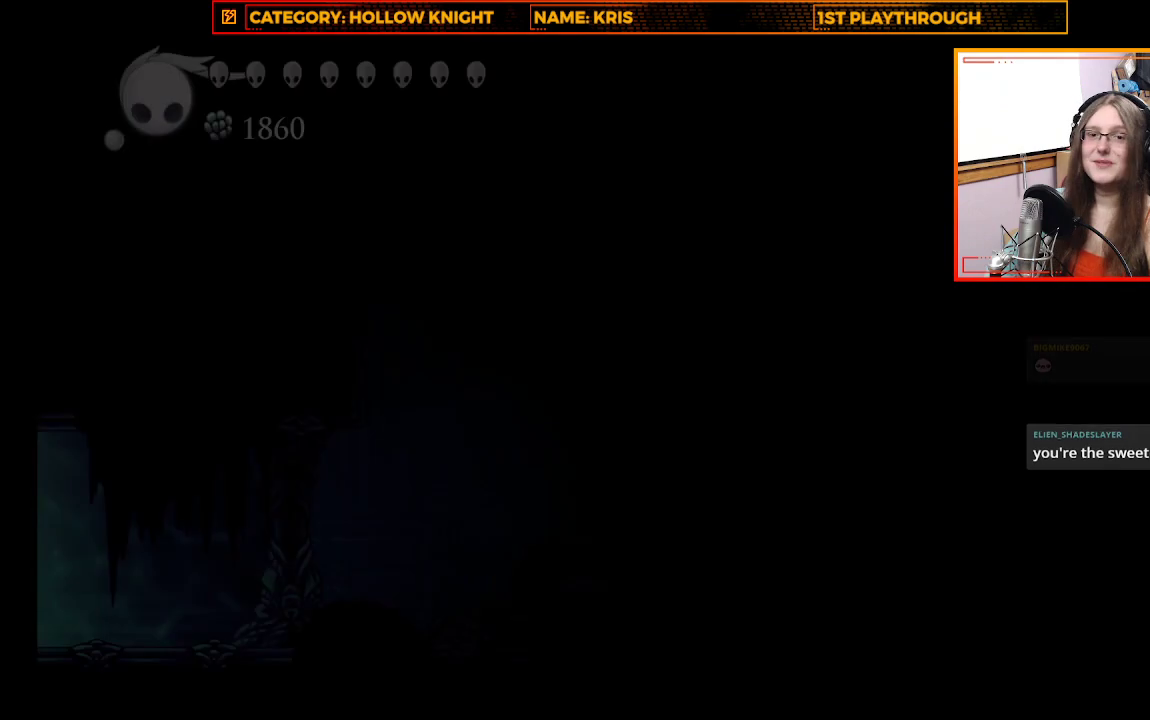
{"buttons": [], "left_stick": "right", "right_stick": "center", "events": []}
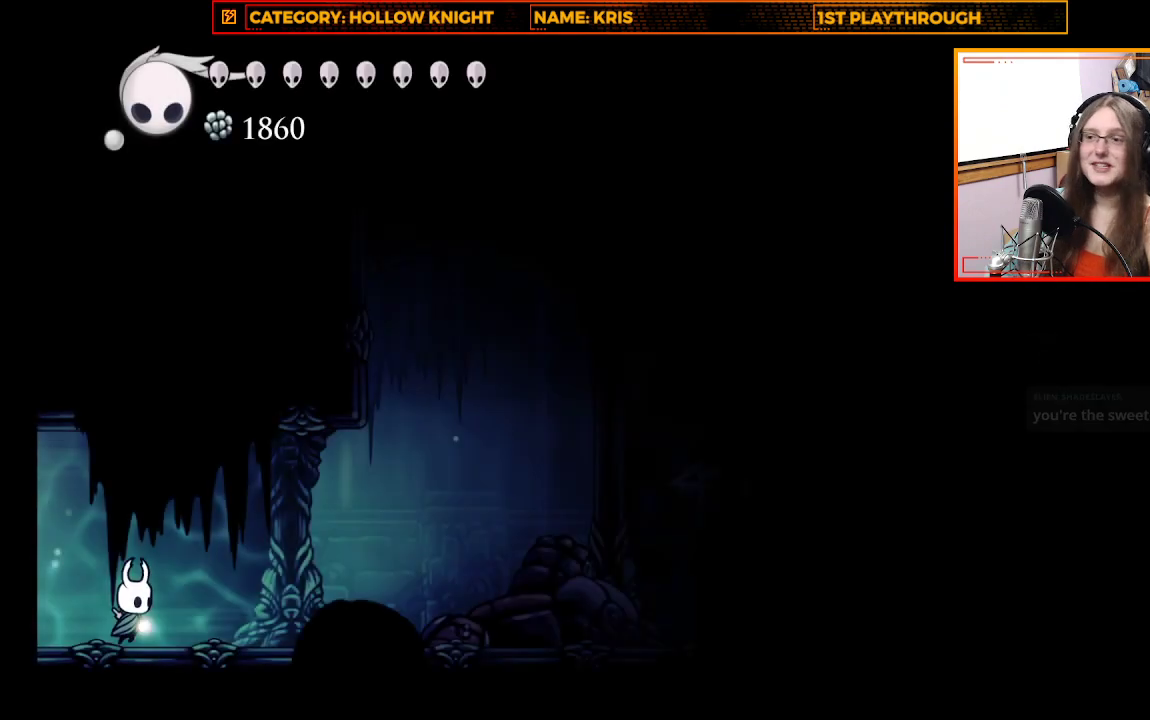
{"buttons": ["R2"], "left_stick": "right", "right_stick": "center", "events": [[333, "R2", "down"]]}
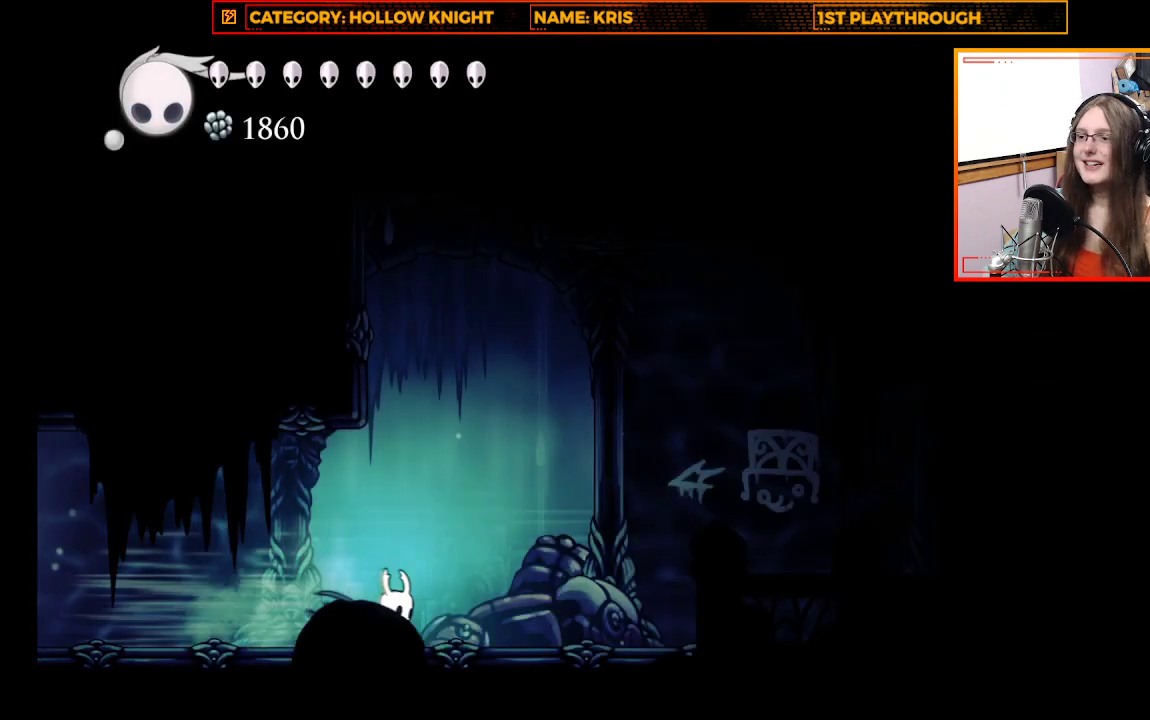
{"buttons": [], "left_stick": "up-right", "right_stick": "center", "events": [[33, "R2", "up"], [200, "X", "down"], [433, "X", "up"], [500, "left_stick", "up-right"]]}
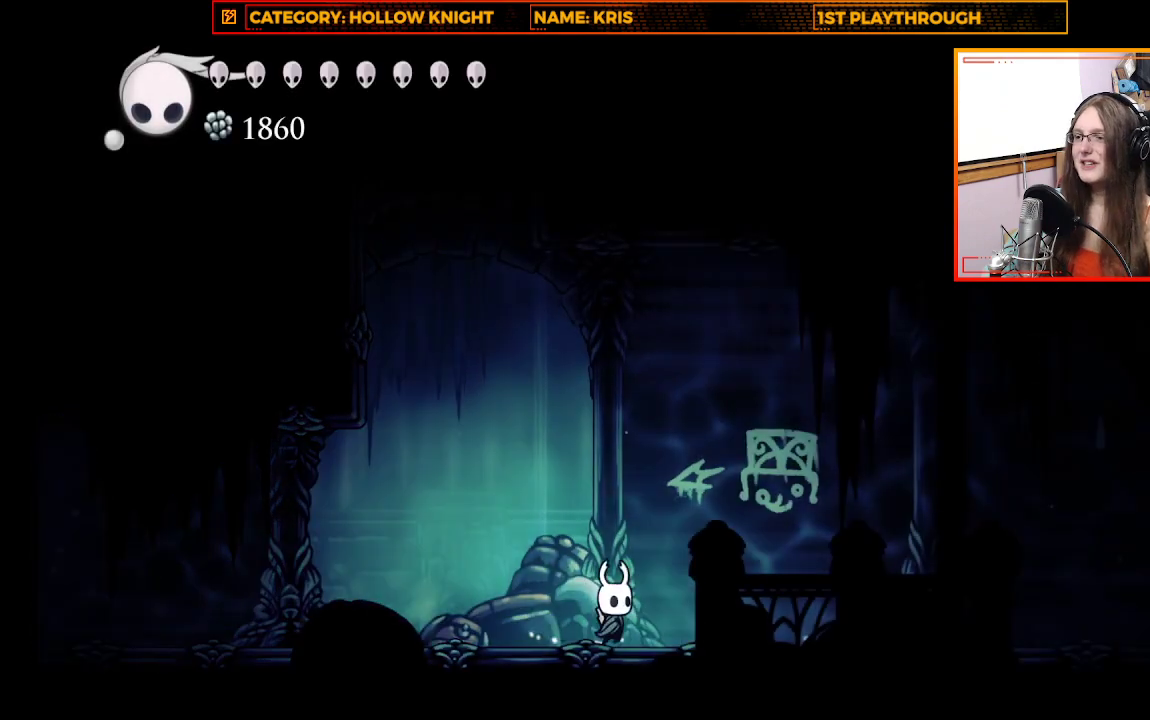
{"buttons": ["A"], "left_stick": "up-left", "right_stick": "center", "events": [[133, "left_stick", "up-left"], [200, "A", "down"]]}
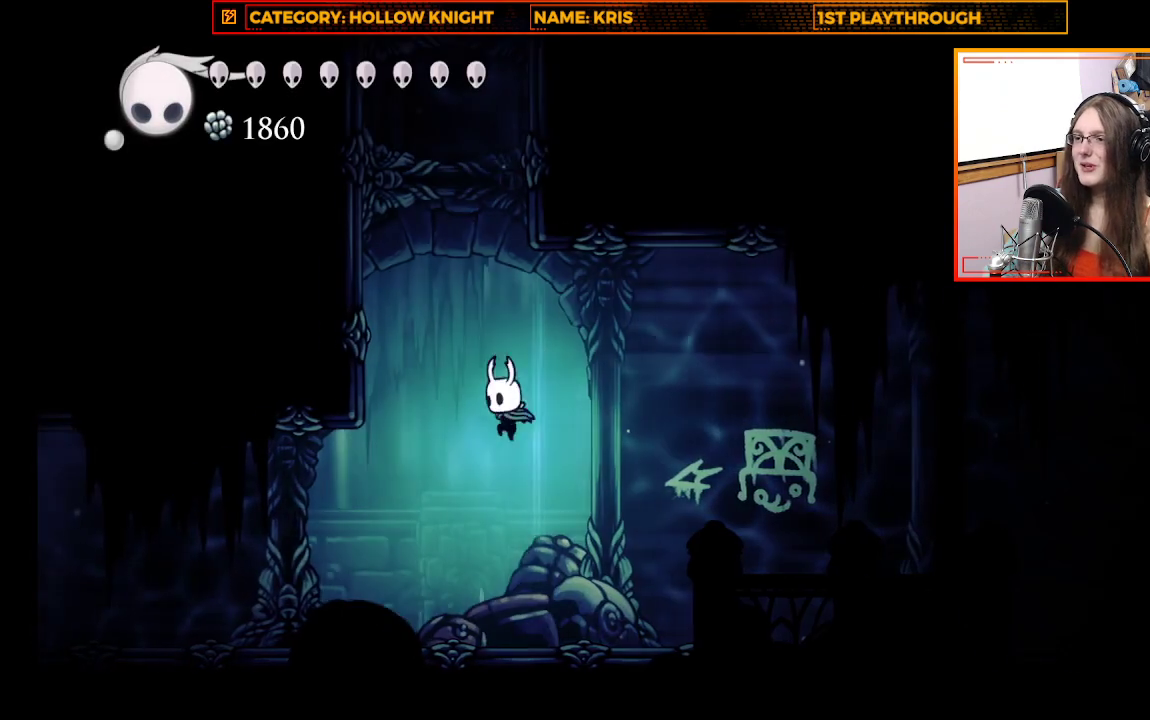
{"buttons": [], "left_stick": "up-left", "right_stick": "center", "events": [[33, "left_stick", "up-right"], [133, "A", "up"], [233, "R2", "down"], [367, "left_stick", "up-left"], [400, "R2", "up"]]}